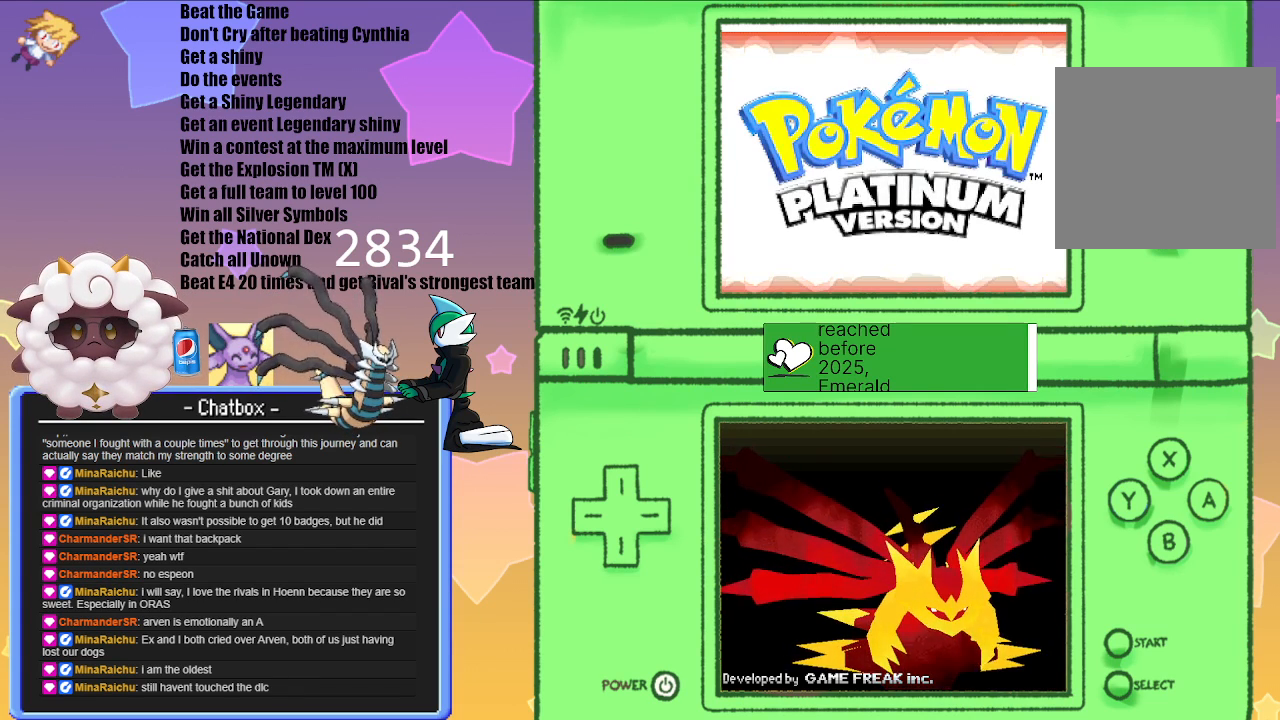
Gameplay with a controller (Nintendo layout); each line is a JSON object with the inputs held at the frame after it. "events" lists button and stick changes between this image and that frame as [ms after this image, input, new state], when the widget could be followed in between. Not read: L2 L3 R2 R3.
{"buttons": [], "left_stick": "center", "right_stick": "center", "events": [[33, "A", "up"], [300, "A", "down"], [483, "A", "up"]]}
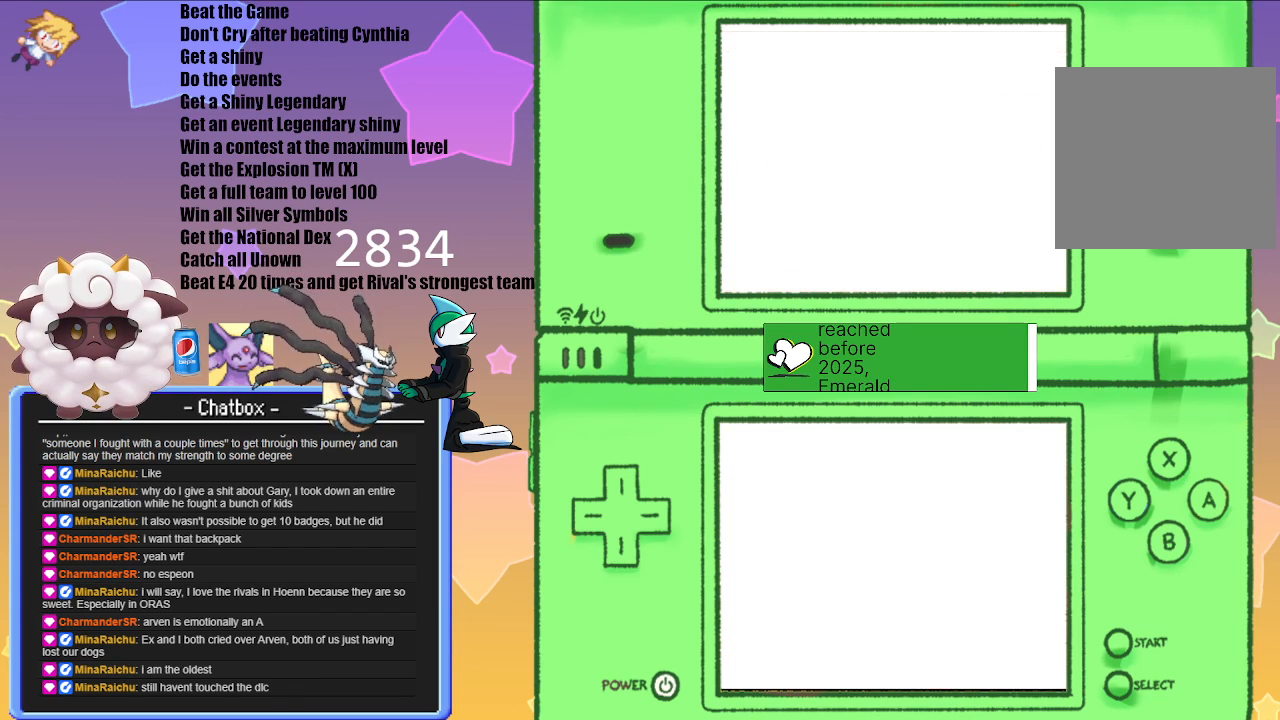
{"buttons": [], "left_stick": "center", "right_stick": "center", "events": [[200, "A", "down"], [350, "A", "up"]]}
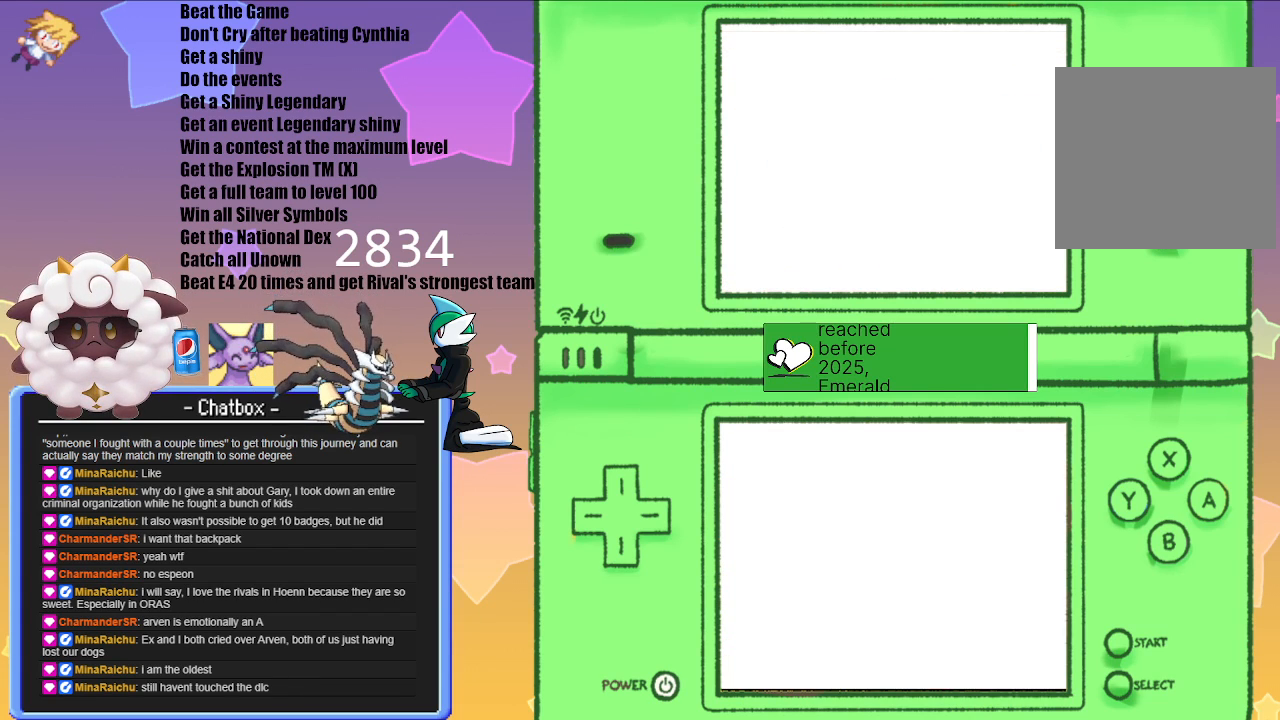
{"buttons": [], "left_stick": "center", "right_stick": "center", "events": []}
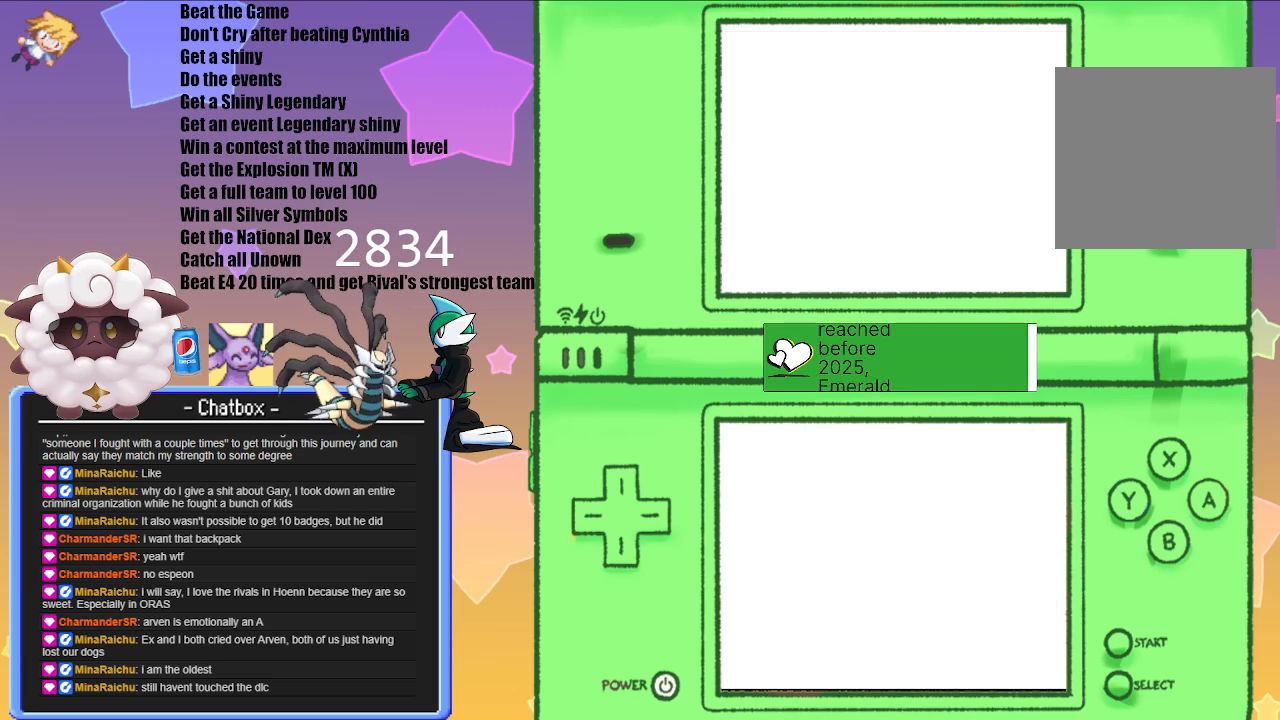
{"buttons": [], "left_stick": "center", "right_stick": "center", "events": []}
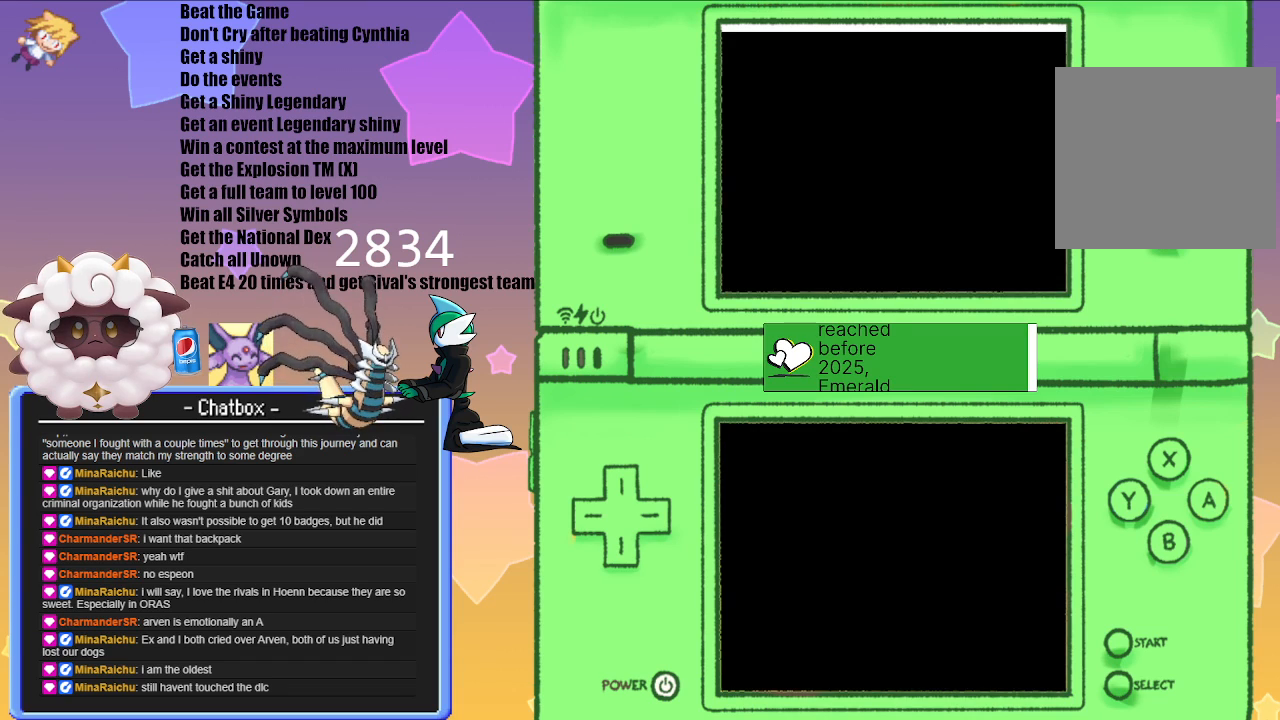
{"buttons": [], "left_stick": "center", "right_stick": "center", "events": []}
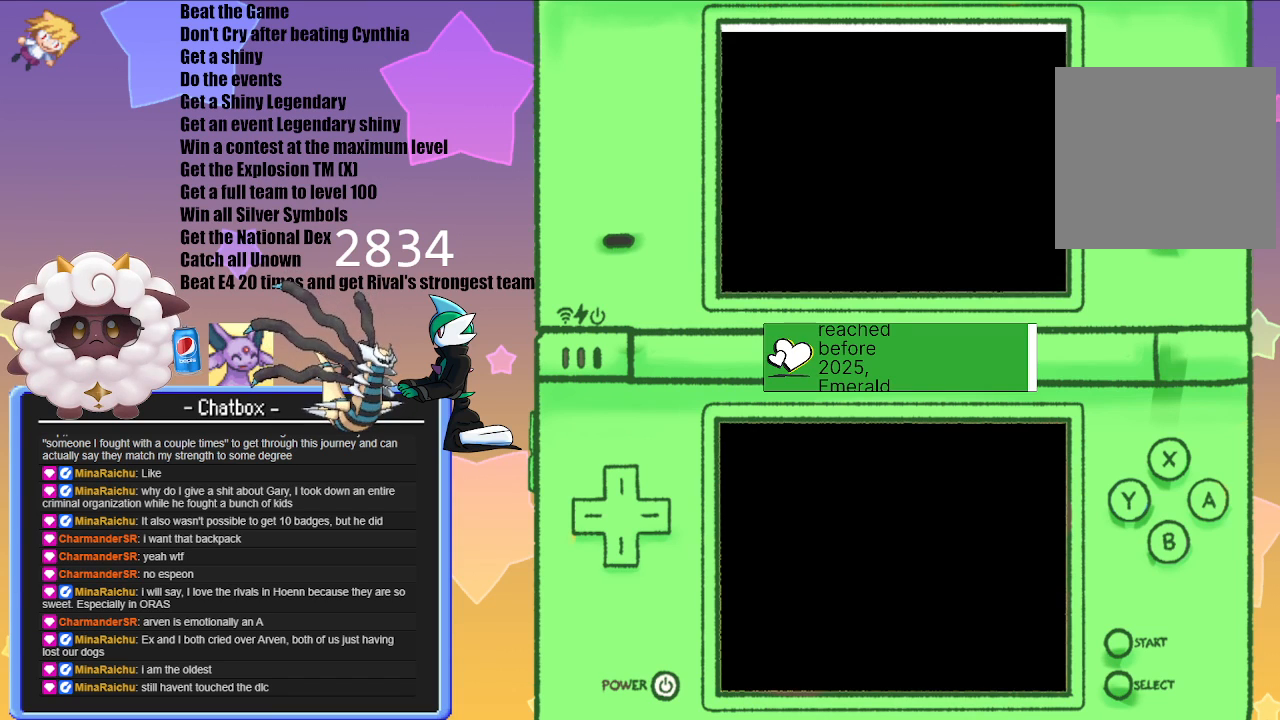
{"buttons": ["A"], "left_stick": "center", "right_stick": "center", "events": [[400, "A", "down"]]}
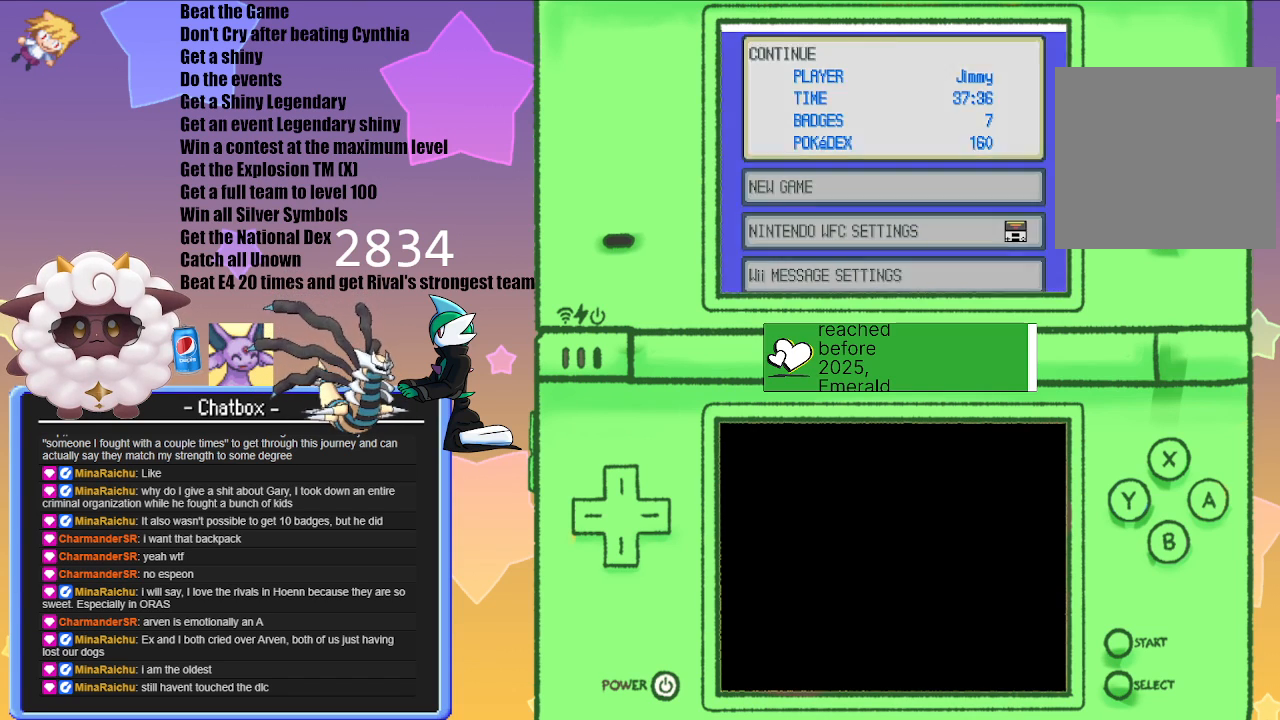
{"buttons": [], "left_stick": "center", "right_stick": "center", "events": [[117, "A", "up"]]}
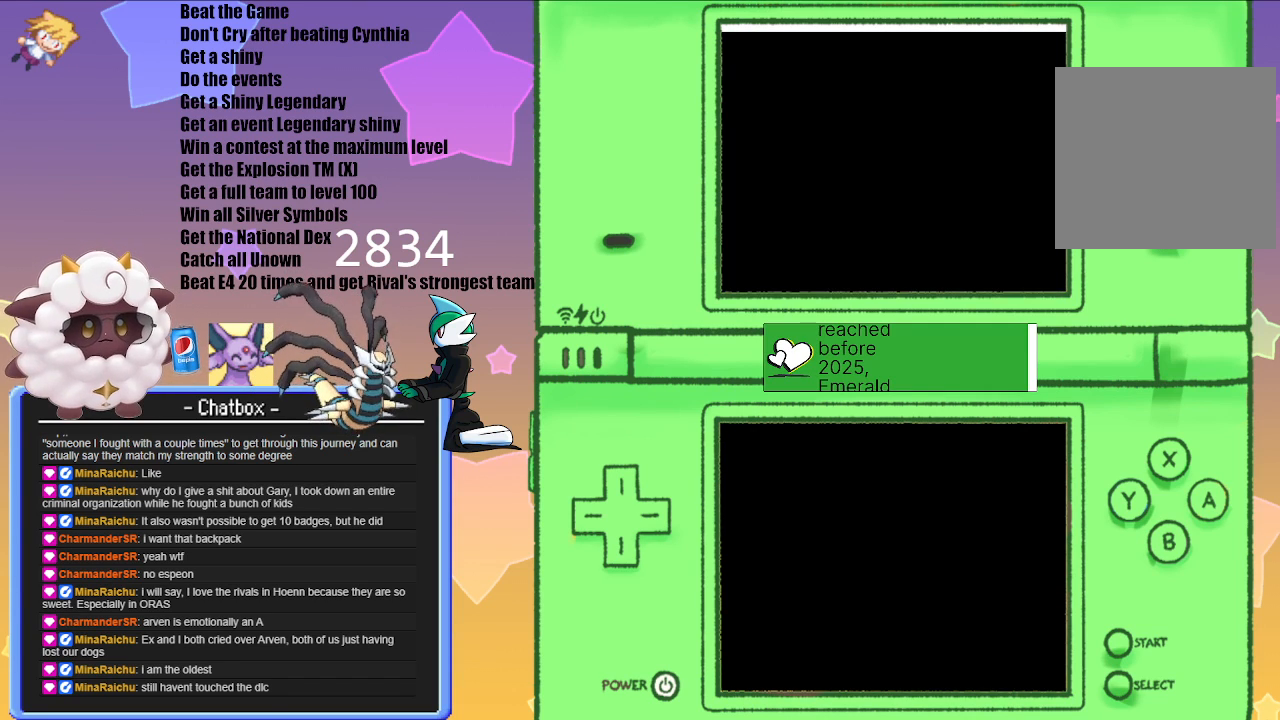
{"buttons": [], "left_stick": "center", "right_stick": "center", "events": []}
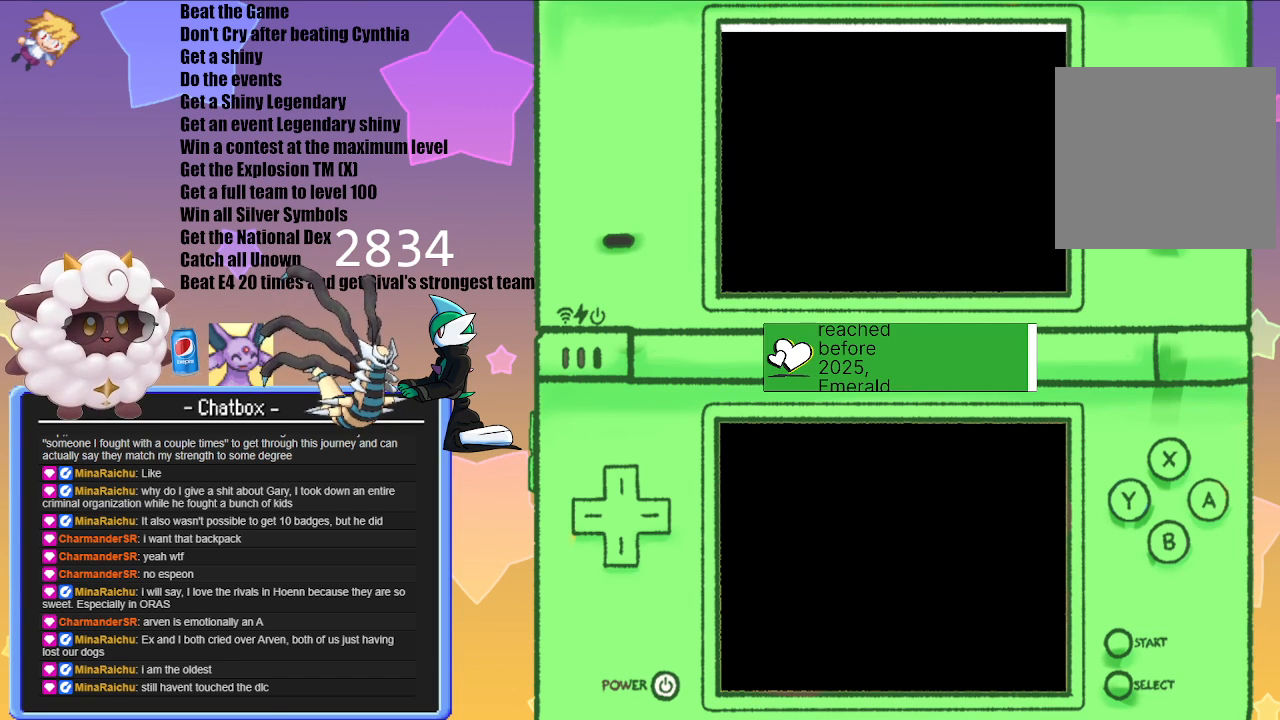
{"buttons": [], "left_stick": "center", "right_stick": "center", "events": []}
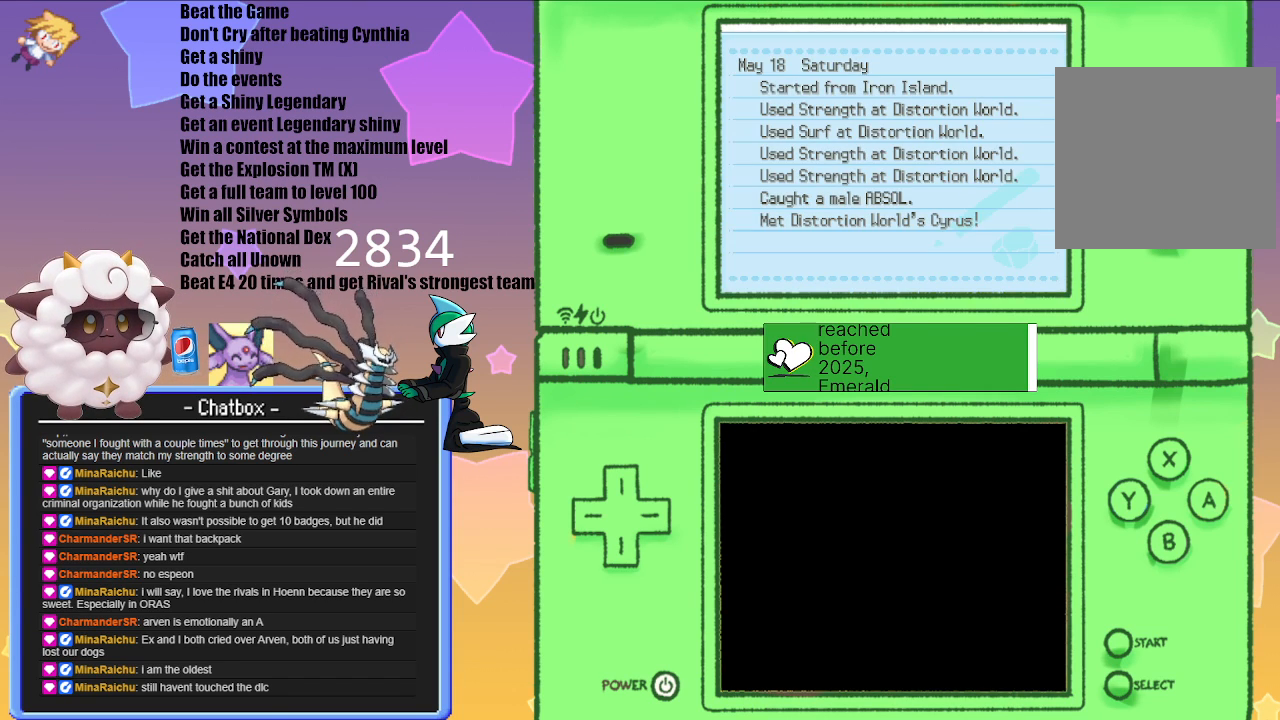
{"buttons": [], "left_stick": "center", "right_stick": "center", "events": []}
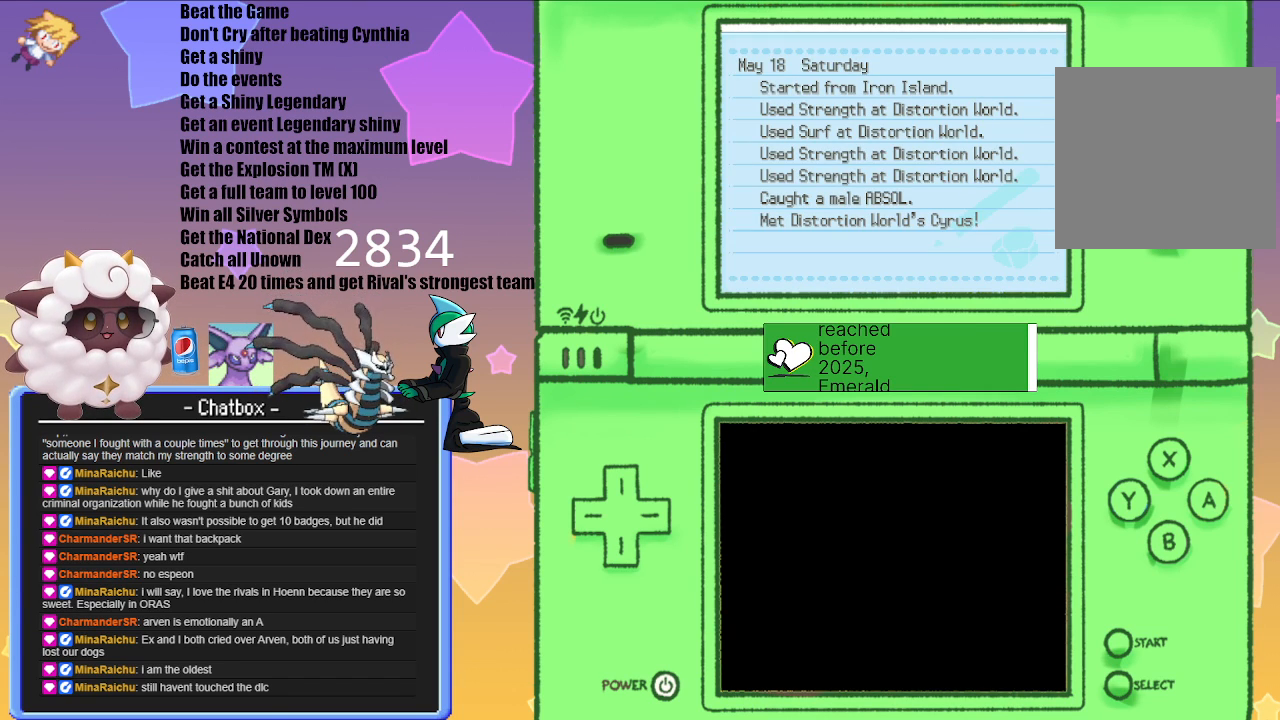
{"buttons": [], "left_stick": "center", "right_stick": "center", "events": [[100, "B", "down"], [250, "B", "up"]]}
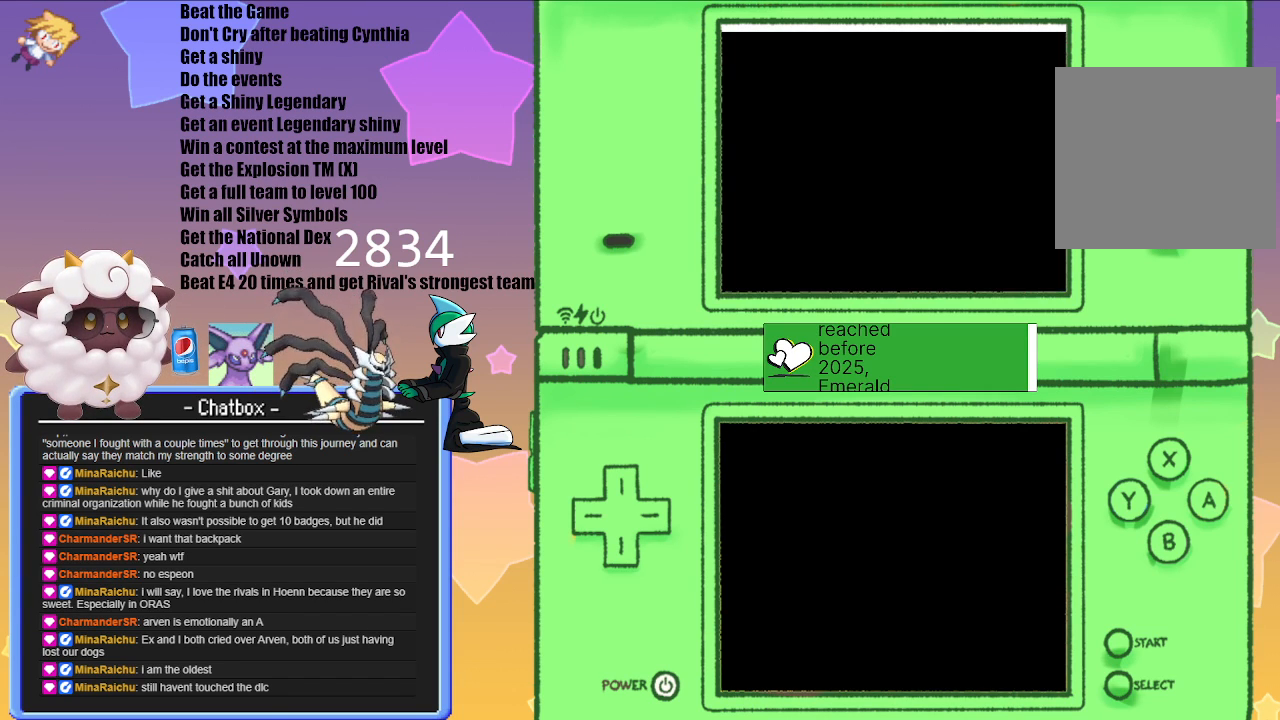
{"buttons": [], "left_stick": "center", "right_stick": "center", "events": []}
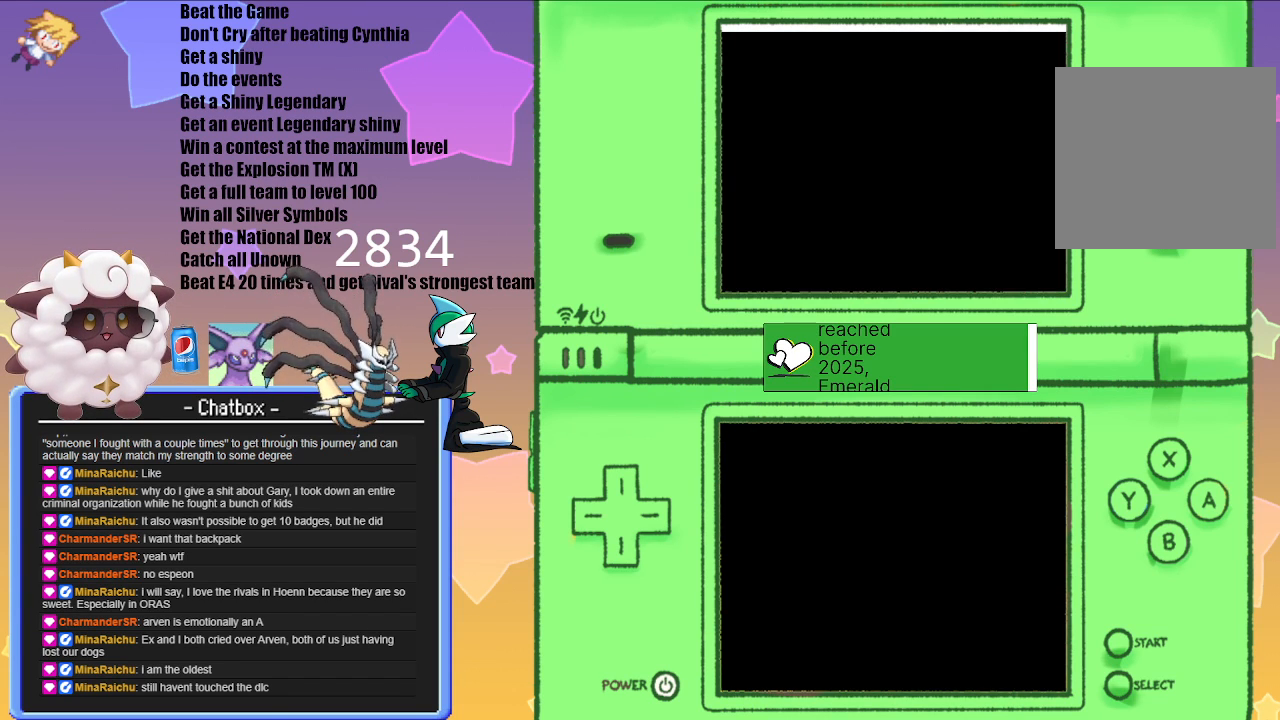
{"buttons": [], "left_stick": "center", "right_stick": "center", "events": []}
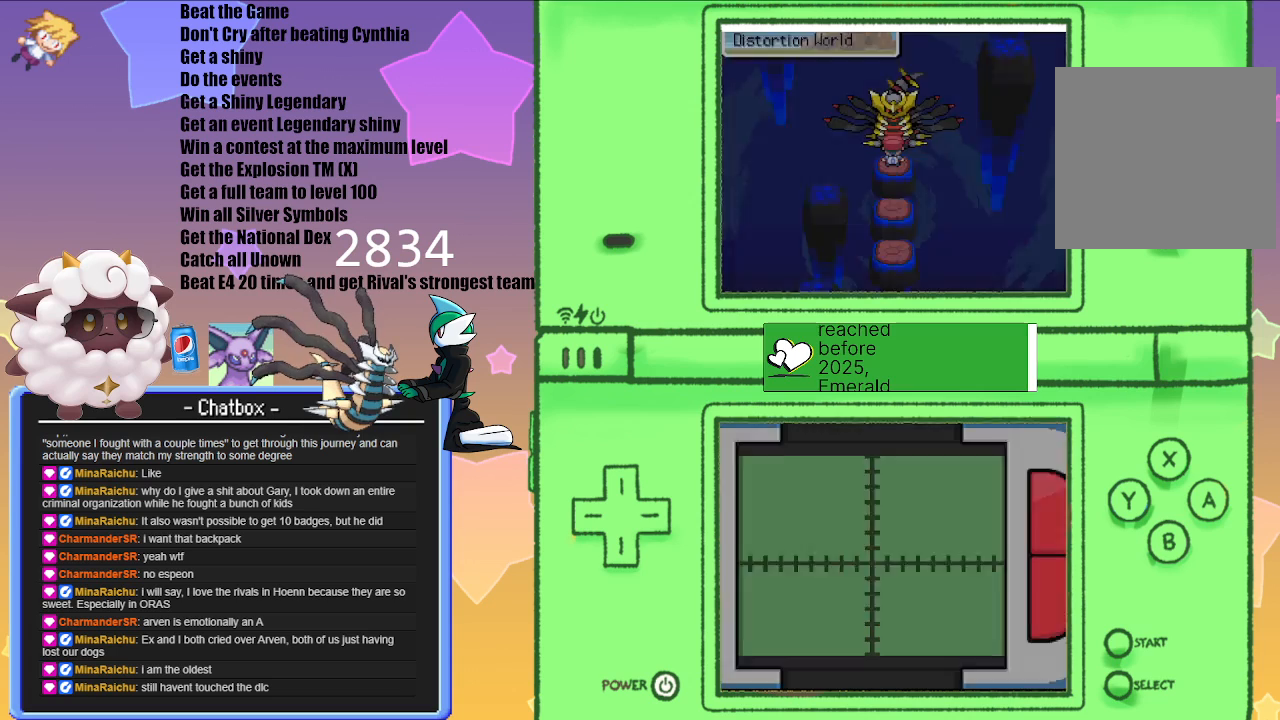
{"buttons": ["A"], "left_stick": "center", "right_stick": "center", "events": [[433, "A", "down"]]}
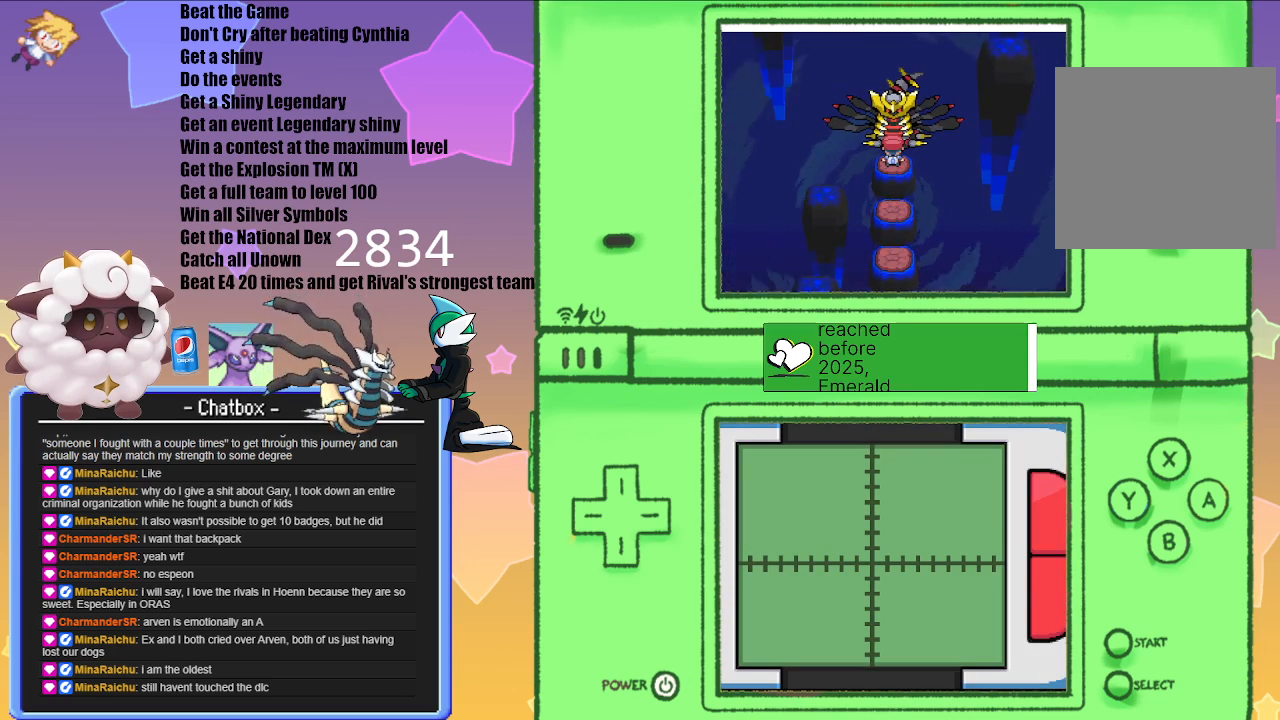
{"buttons": [], "left_stick": "center", "right_stick": "center", "events": [[100, "A", "up"]]}
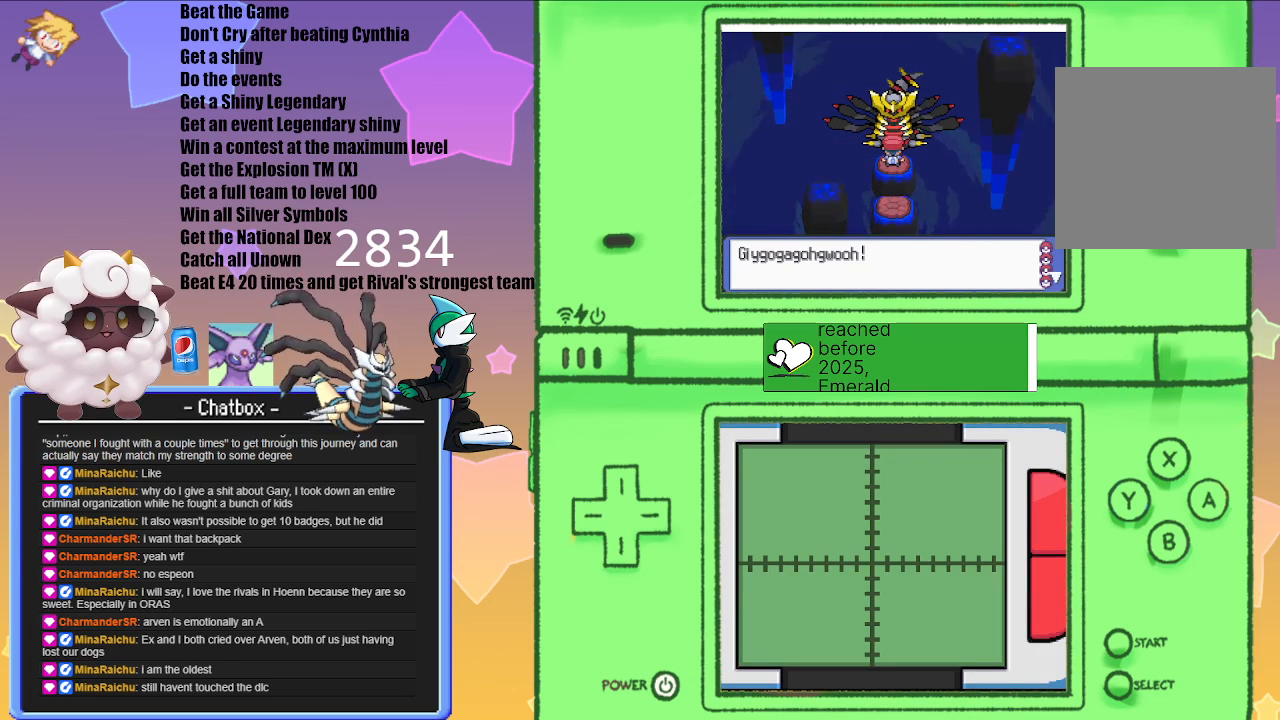
{"buttons": [], "left_stick": "center", "right_stick": "center", "events": [[100, "A", "down"], [250, "A", "up"]]}